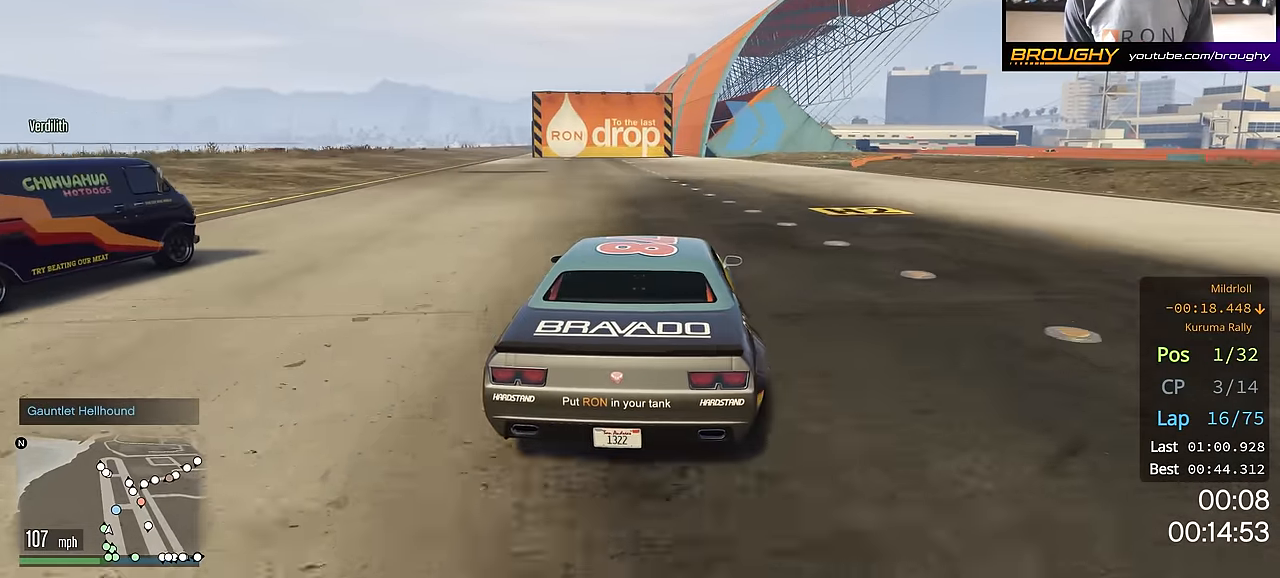
Gameplay with a controller (Xbox layout); each line is a JSON object with the inputs held at the frame after it. "events" lists button and stick changes between this image and that frame as [ms after this image, input, new state], when the widget could be followed in between.
{"buttons": ["R2"], "left_stick": "right", "right_stick": "center", "events": [[17, "left_stick", "center"], [134, "left_stick", "right"], [317, "left_stick", "center"], [384, "left_stick", "right"]]}
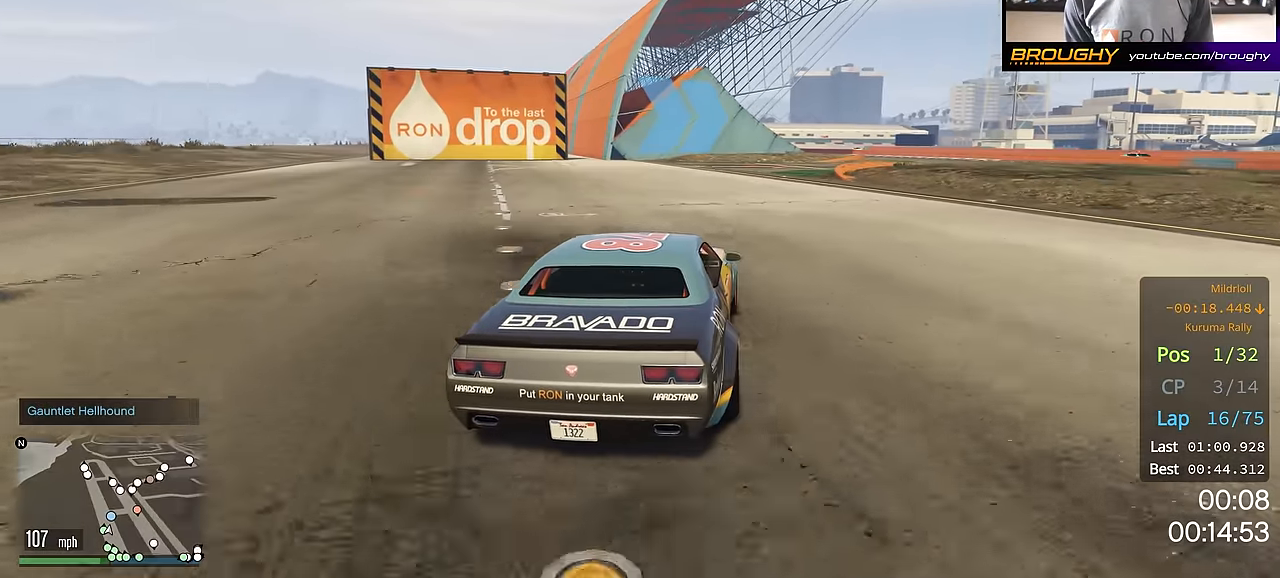
{"buttons": ["R2"], "left_stick": "right", "right_stick": "center", "events": [[83, "left_stick", "center"], [167, "left_stick", "right"], [384, "left_stick", "center"], [467, "left_stick", "right"]]}
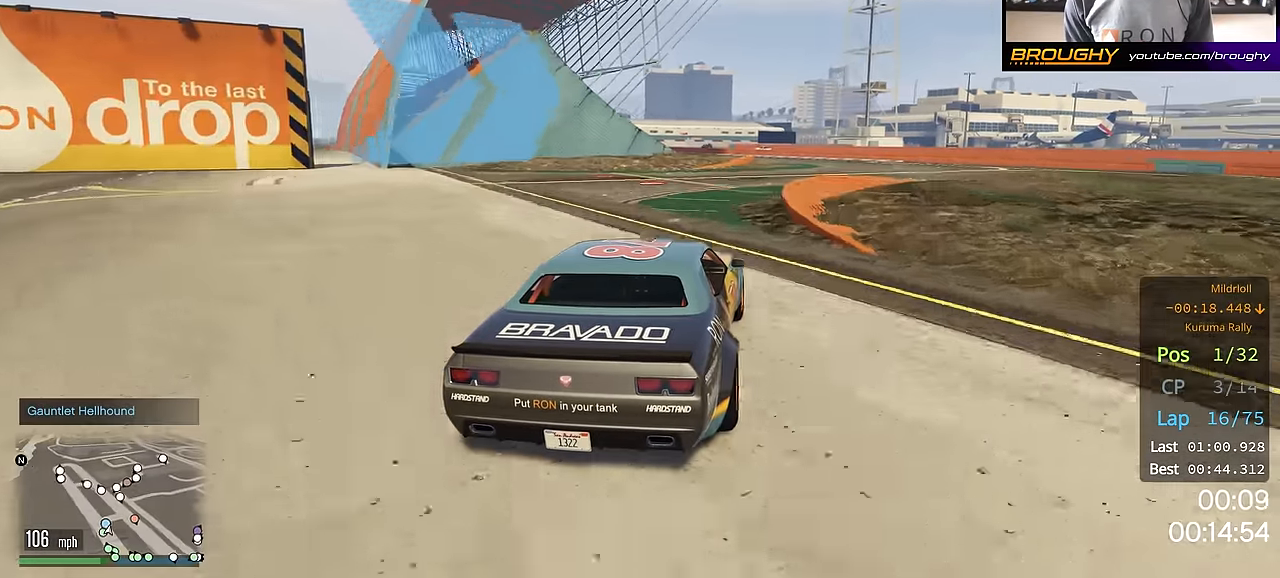
{"buttons": ["R2"], "left_stick": "up-left", "right_stick": "center", "events": [[117, "left_stick", "center"], [484, "left_stick", "up-left"]]}
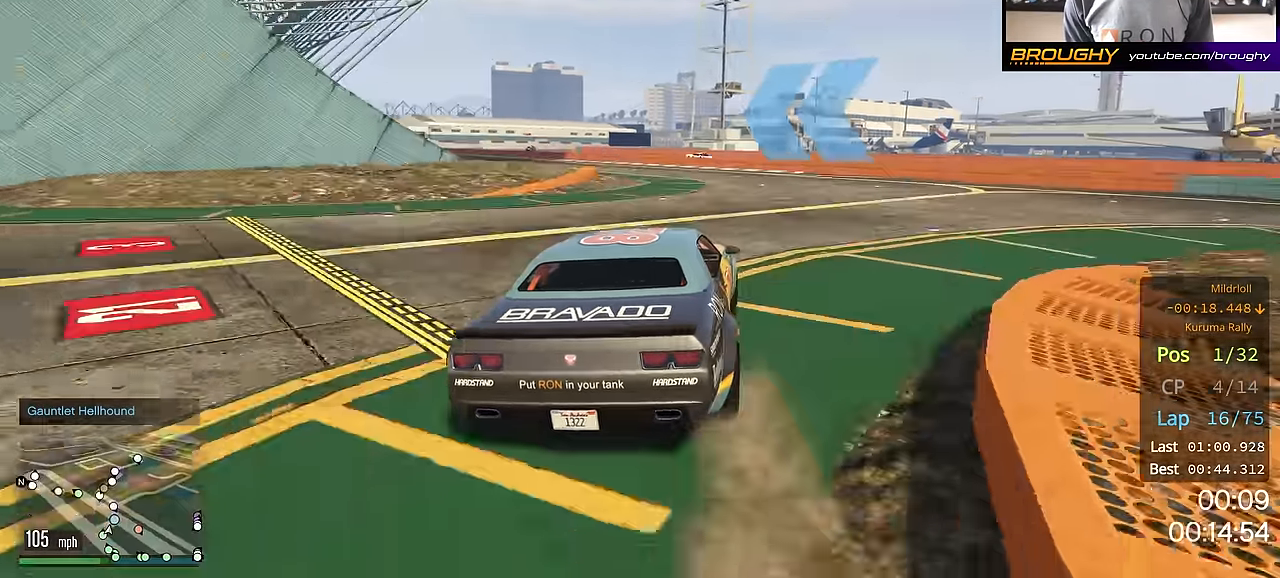
{"buttons": ["R2"], "left_stick": "up-left", "right_stick": "center", "events": [[200, "left_stick", "center"], [284, "left_stick", "up-left"]]}
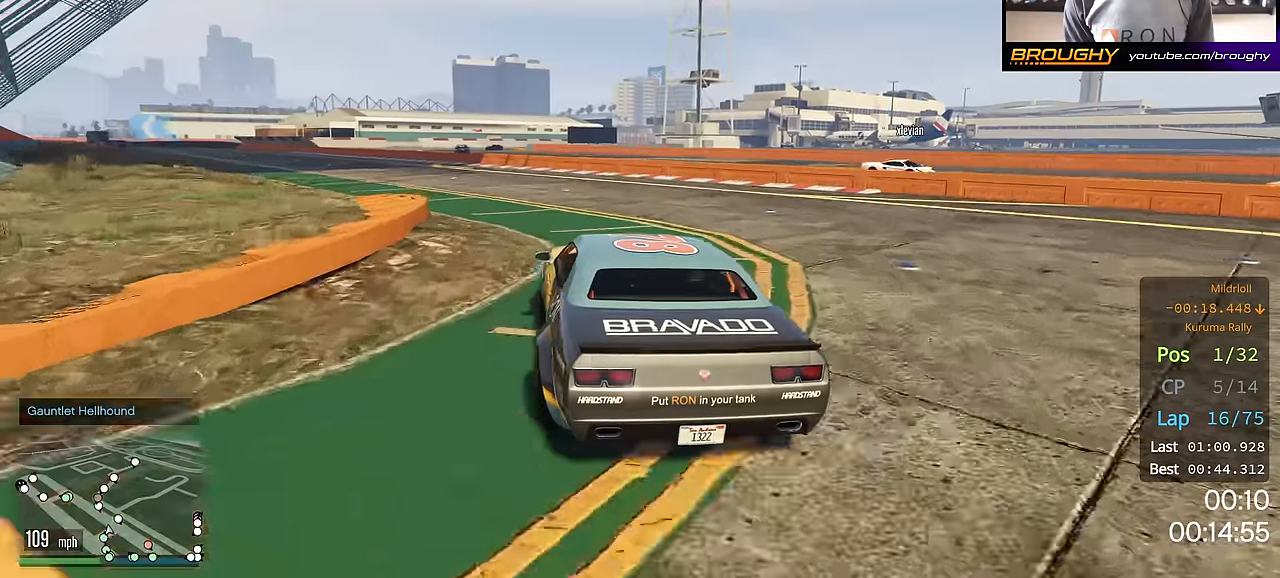
{"buttons": ["R2"], "left_stick": "up-left", "right_stick": "center", "events": [[201, "left_stick", "center"], [434, "left_stick", "left"], [484, "left_stick", "up-left"]]}
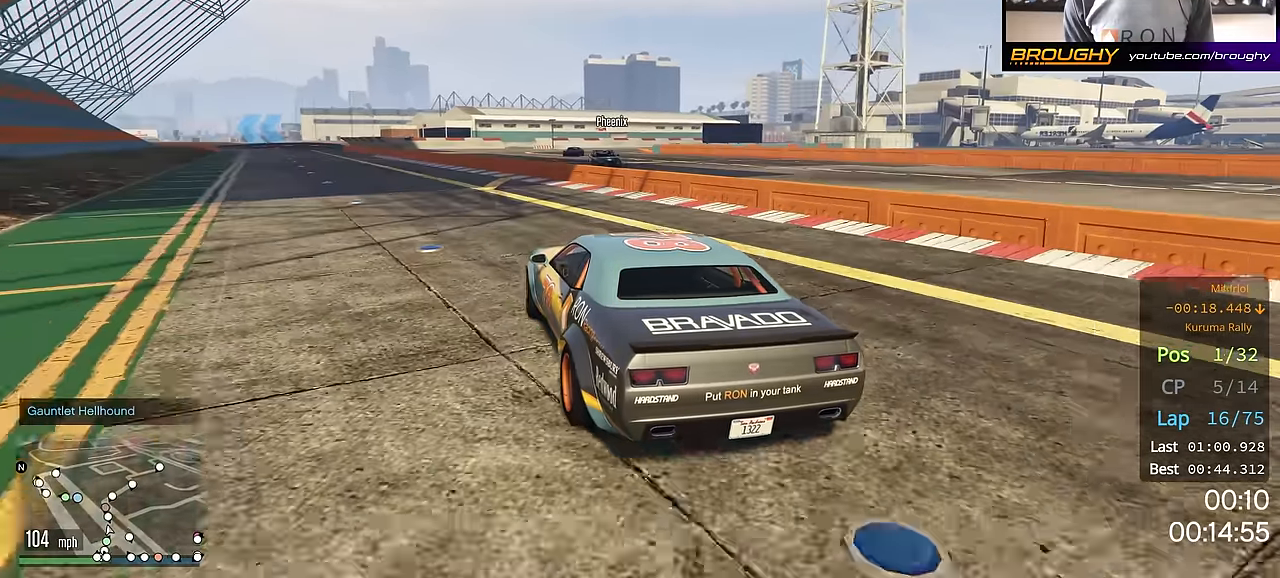
{"buttons": ["R2"], "left_stick": "center", "right_stick": "center", "events": [[284, "left_stick", "center"]]}
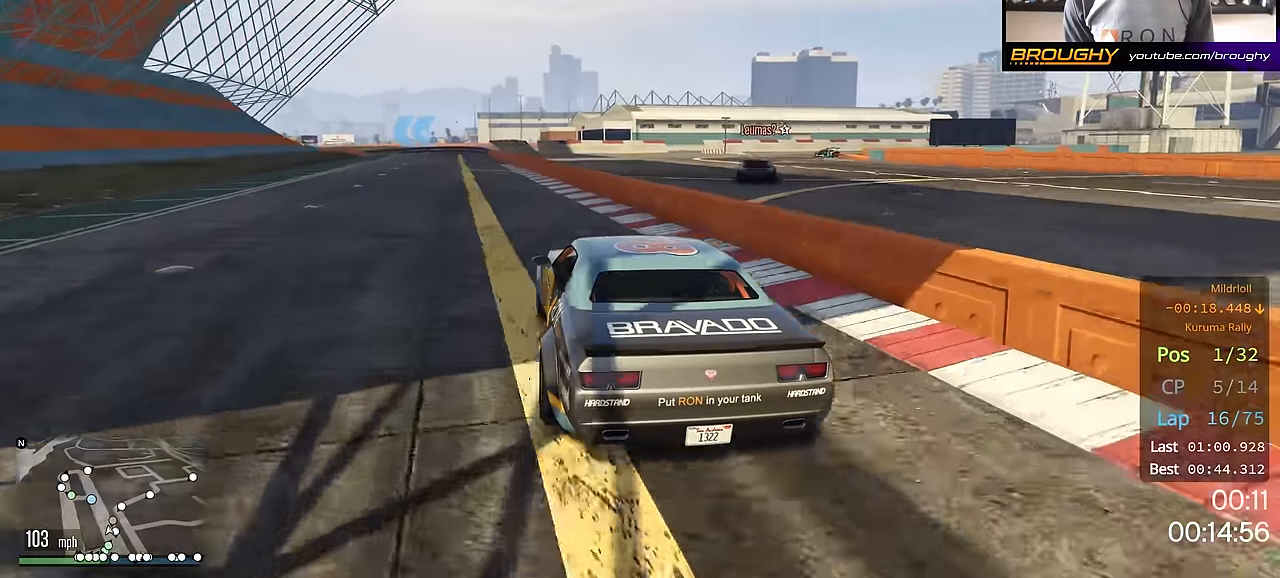
{"buttons": ["R2"], "left_stick": "center", "right_stick": "center", "events": [[334, "left_stick", "up-left"], [468, "left_stick", "center"]]}
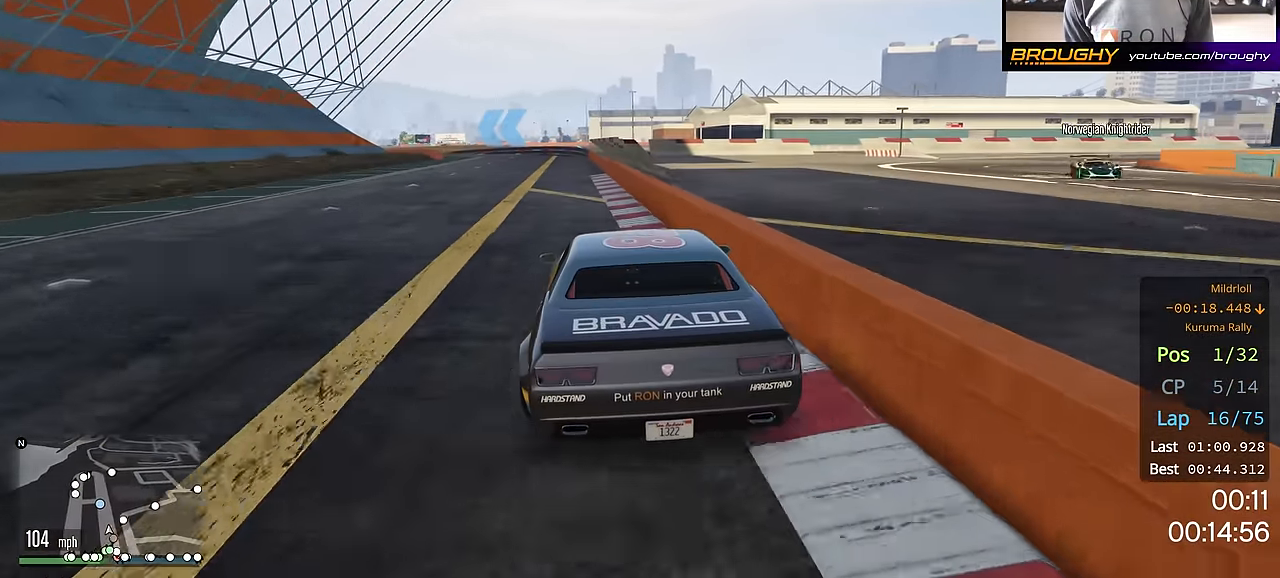
{"buttons": ["R2"], "left_stick": "up-left", "right_stick": "center", "events": [[384, "left_stick", "up-left"]]}
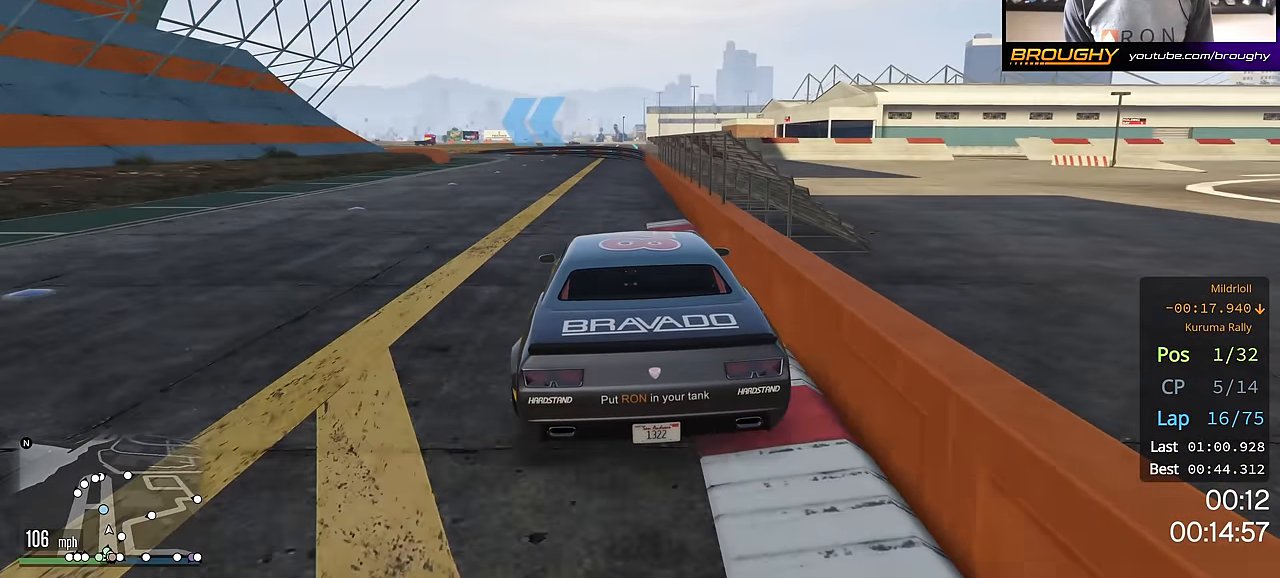
{"buttons": ["R2"], "left_stick": "up-left", "right_stick": "center", "events": [[33, "left_stick", "center"], [167, "left_stick", "up-left"], [333, "left_stick", "center"], [434, "left_stick", "up-left"]]}
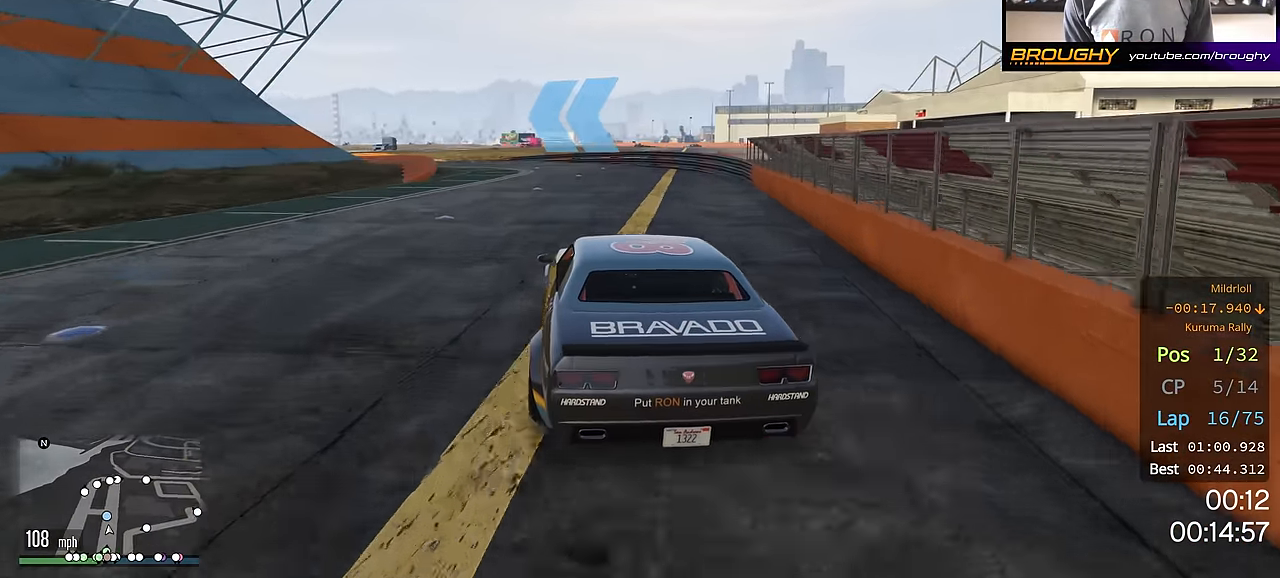
{"buttons": ["R2"], "left_stick": "up-left", "right_stick": "center", "events": [[84, "left_stick", "center"], [167, "left_stick", "up-left"], [401, "left_stick", "center"], [484, "left_stick", "up-left"]]}
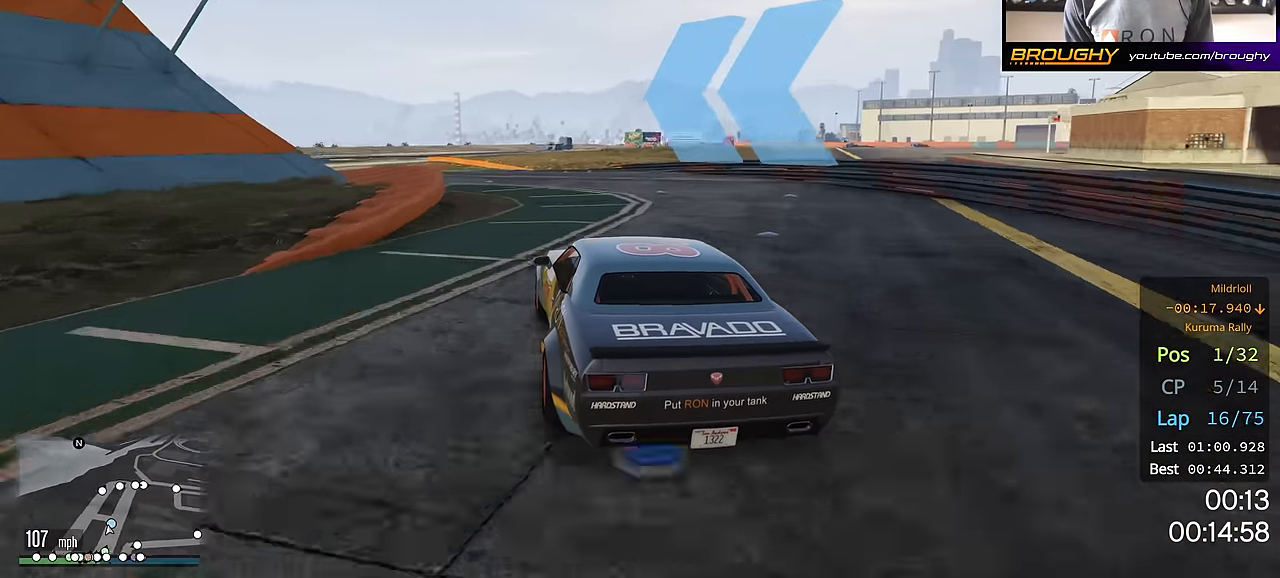
{"buttons": ["R2"], "left_stick": "center", "right_stick": "center", "events": [[183, "left_stick", "center"], [233, "left_stick", "up-left"], [417, "left_stick", "center"]]}
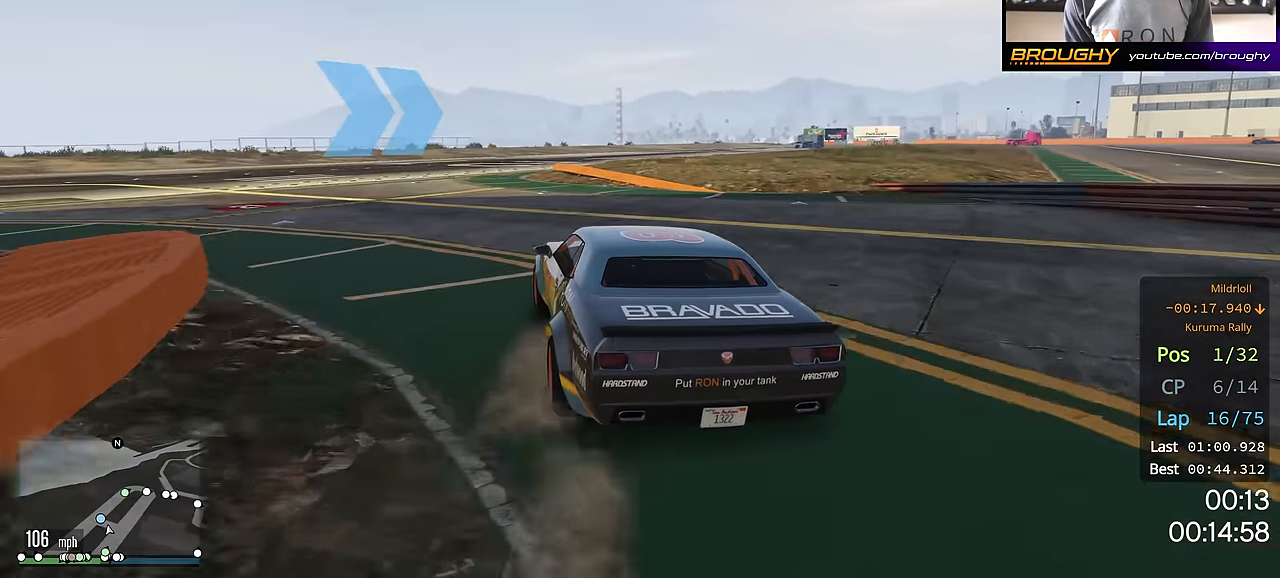
{"buttons": ["R2"], "left_stick": "down-right", "right_stick": "center", "events": [[284, "left_stick", "right"], [467, "left_stick", "down-right"]]}
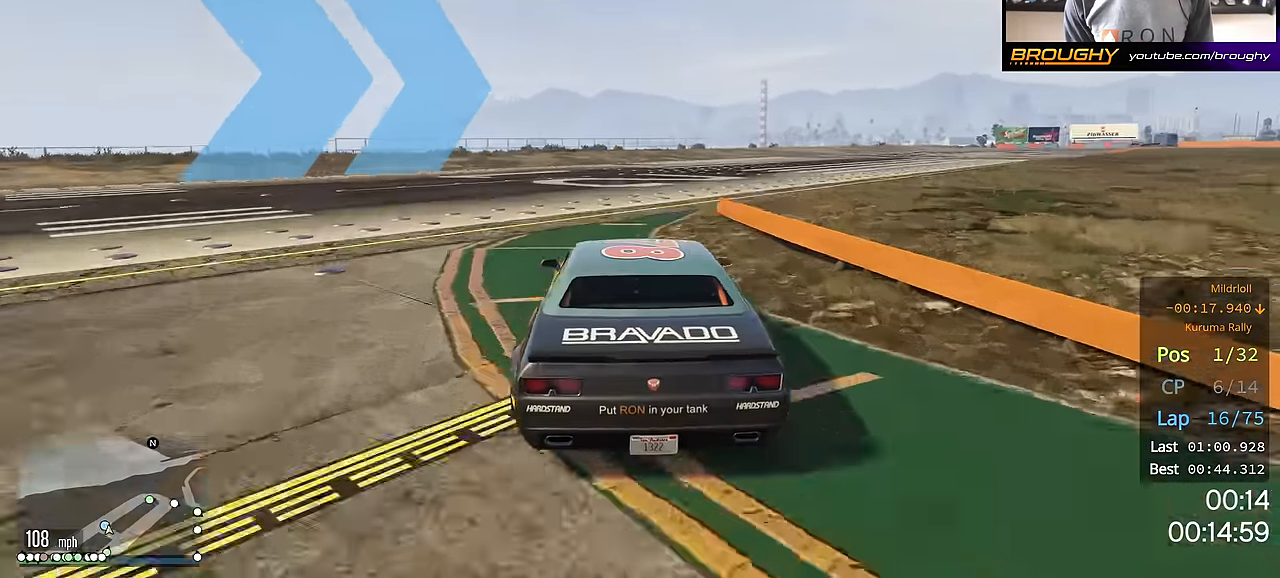
{"buttons": ["R2"], "left_stick": "center", "right_stick": "center", "events": [[200, "left_stick", "center"], [283, "left_stick", "right"], [484, "left_stick", "center"]]}
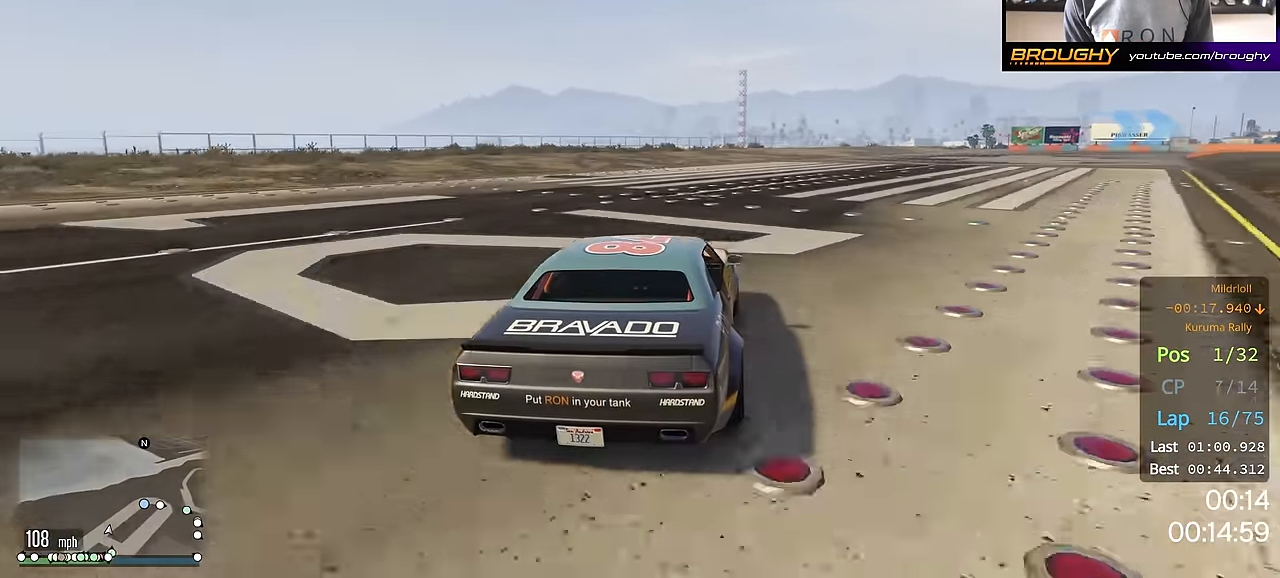
{"buttons": ["R2"], "left_stick": "center", "right_stick": "center", "events": [[50, "left_stick", "right"], [217, "left_stick", "center"], [301, "left_stick", "right"], [467, "left_stick", "center"]]}
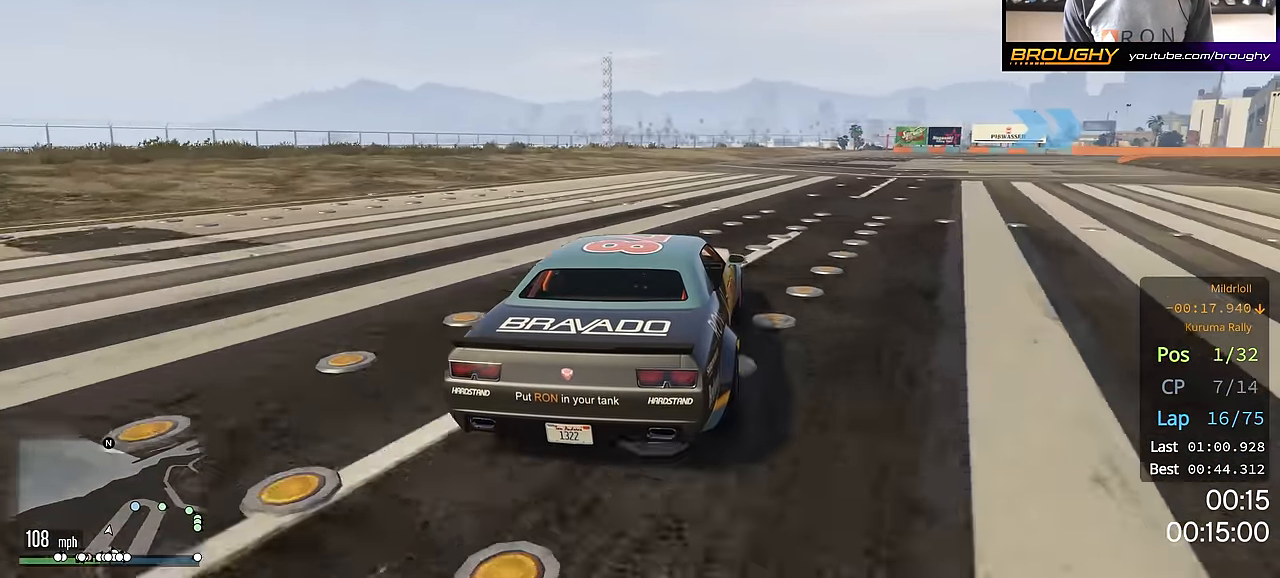
{"buttons": ["R2"], "left_stick": "down-right", "right_stick": "center", "events": [[50, "left_stick", "right"], [217, "left_stick", "down-right"]]}
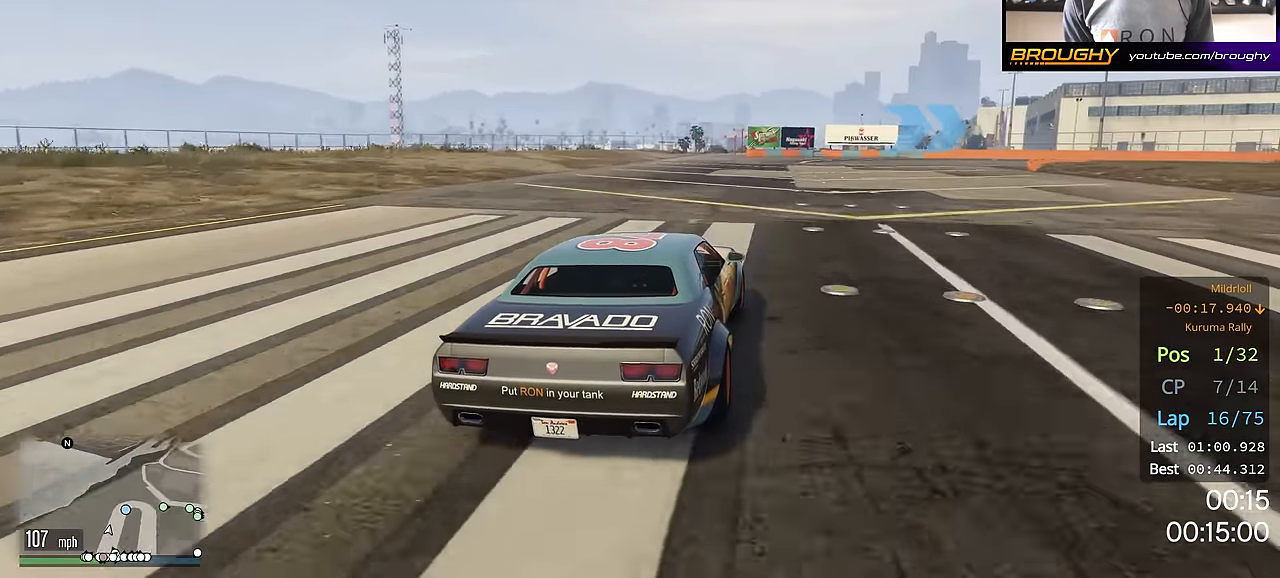
{"buttons": ["R2"], "left_stick": "down-right", "right_stick": "center", "events": [[17, "left_stick", "right"], [417, "left_stick", "down-right"]]}
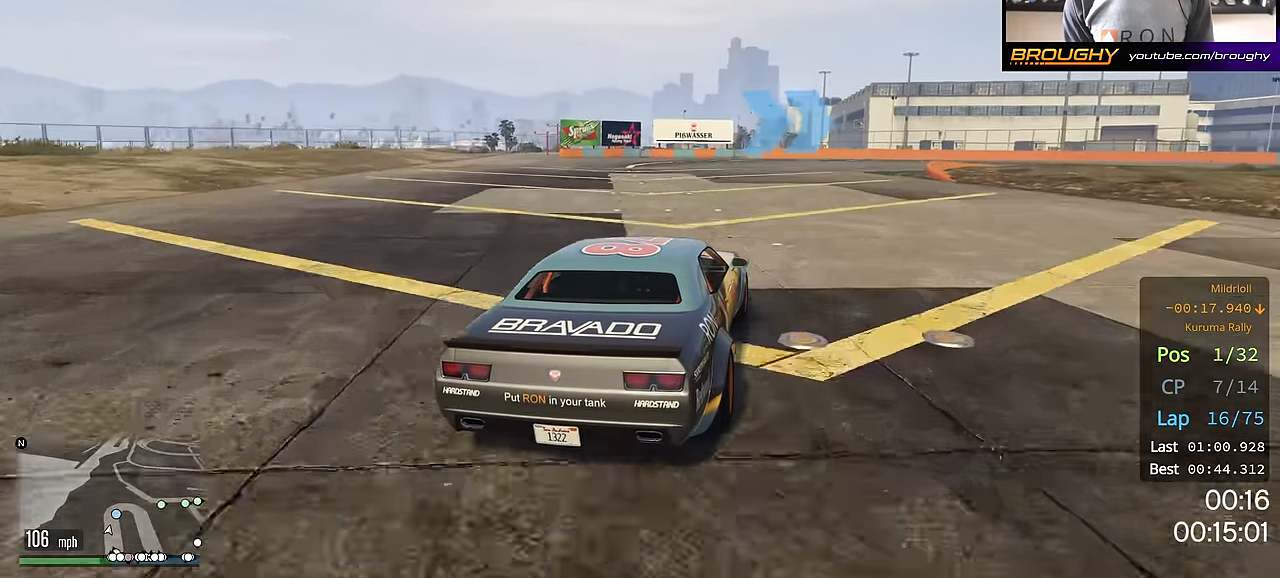
{"buttons": ["R2"], "left_stick": "down-right", "right_stick": "center", "events": [[167, "left_stick", "center"], [283, "left_stick", "right"], [434, "left_stick", "down-right"]]}
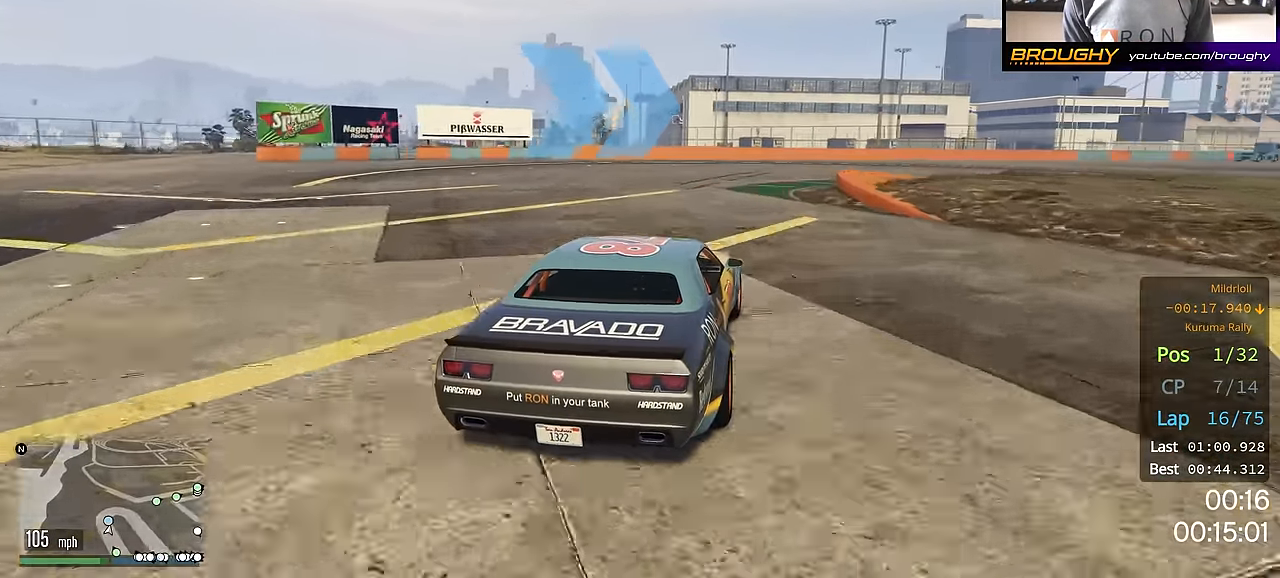
{"buttons": ["R2"], "left_stick": "right", "right_stick": "center", "events": [[50, "left_stick", "right"], [217, "left_stick", "center"], [334, "left_stick", "right"]]}
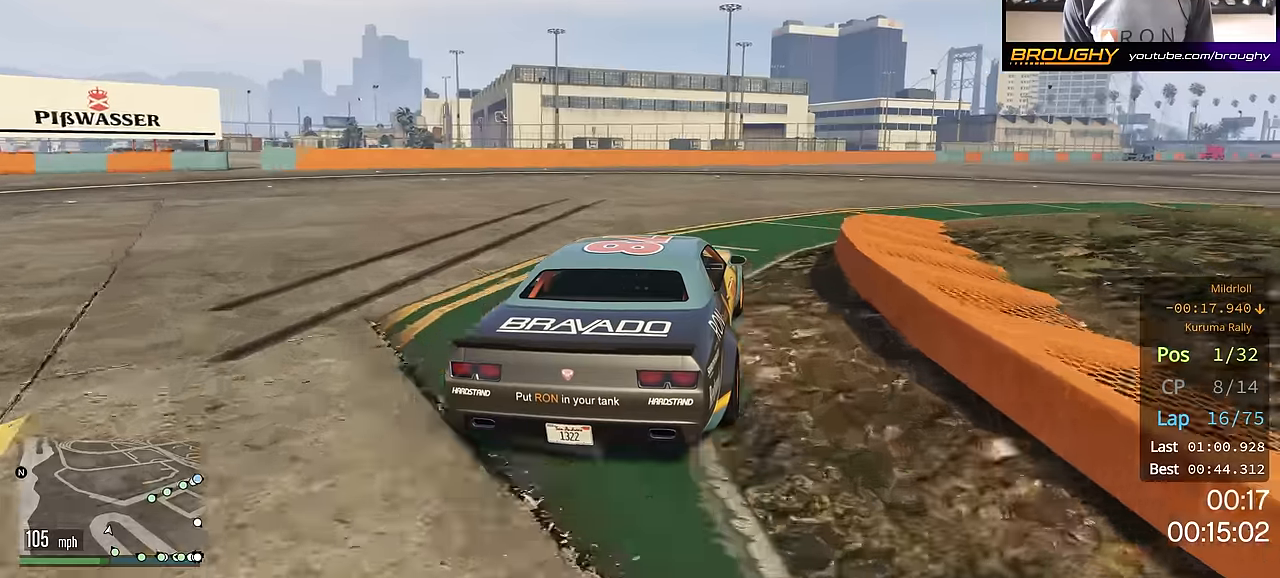
{"buttons": ["R2"], "left_stick": "right", "right_stick": "center", "events": [[267, "left_stick", "center"], [417, "left_stick", "right"]]}
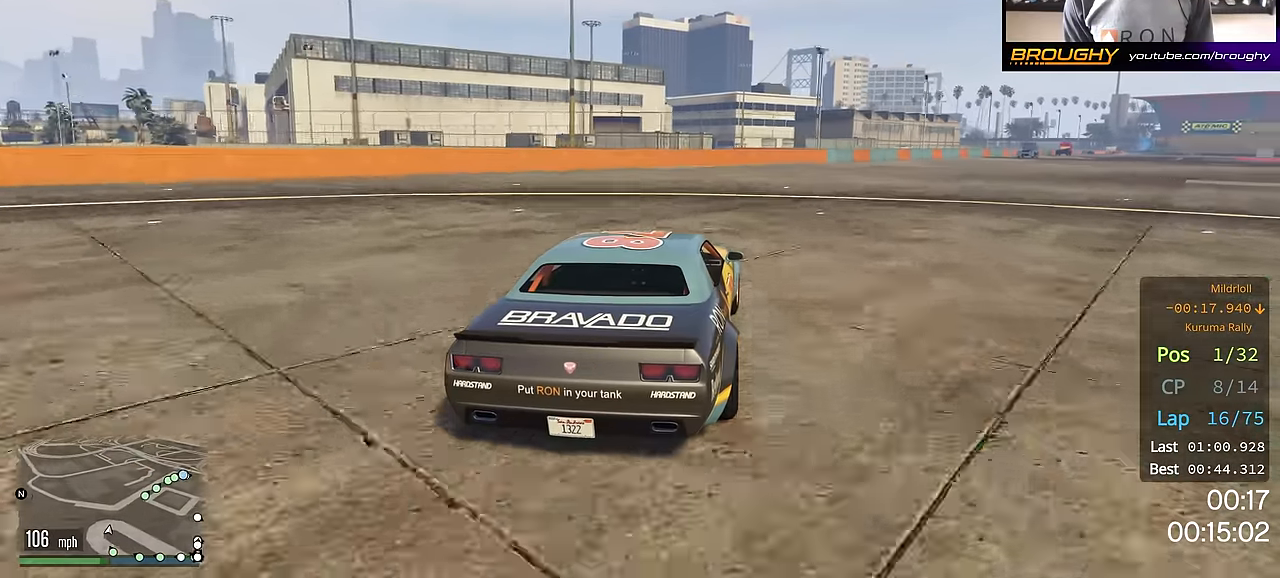
{"buttons": ["R2"], "left_stick": "center", "right_stick": "center", "events": [[67, "left_stick", "center"], [267, "left_stick", "right"], [417, "left_stick", "center"]]}
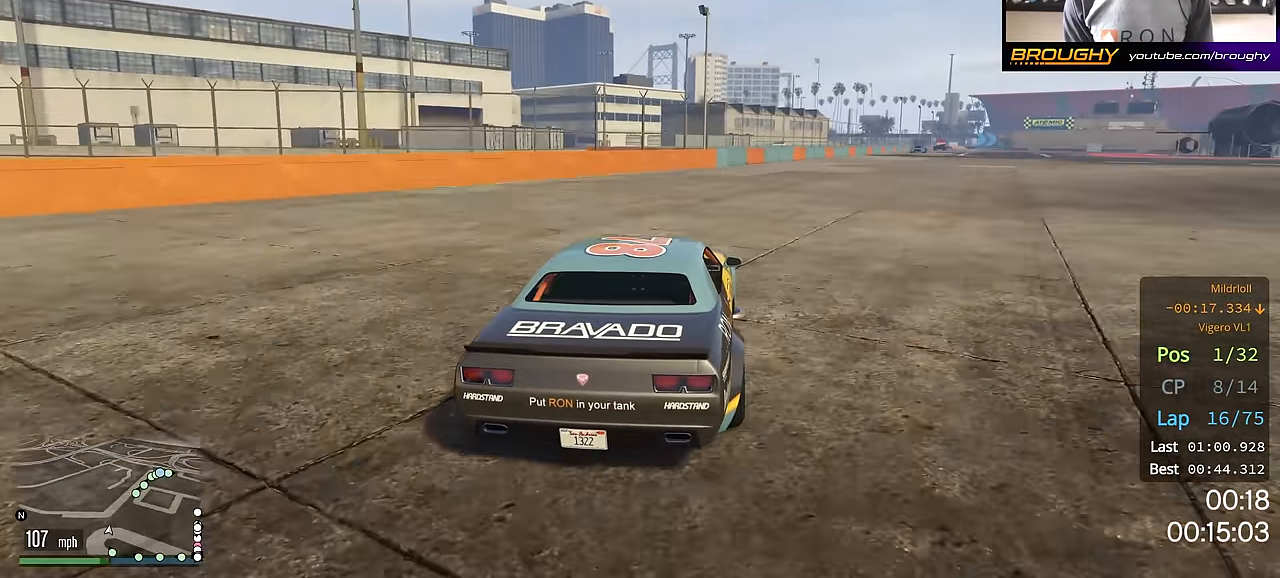
{"buttons": ["R2"], "left_stick": "down-right", "right_stick": "center", "events": [[50, "left_stick", "right"], [200, "left_stick", "center"], [350, "left_stick", "down-right"]]}
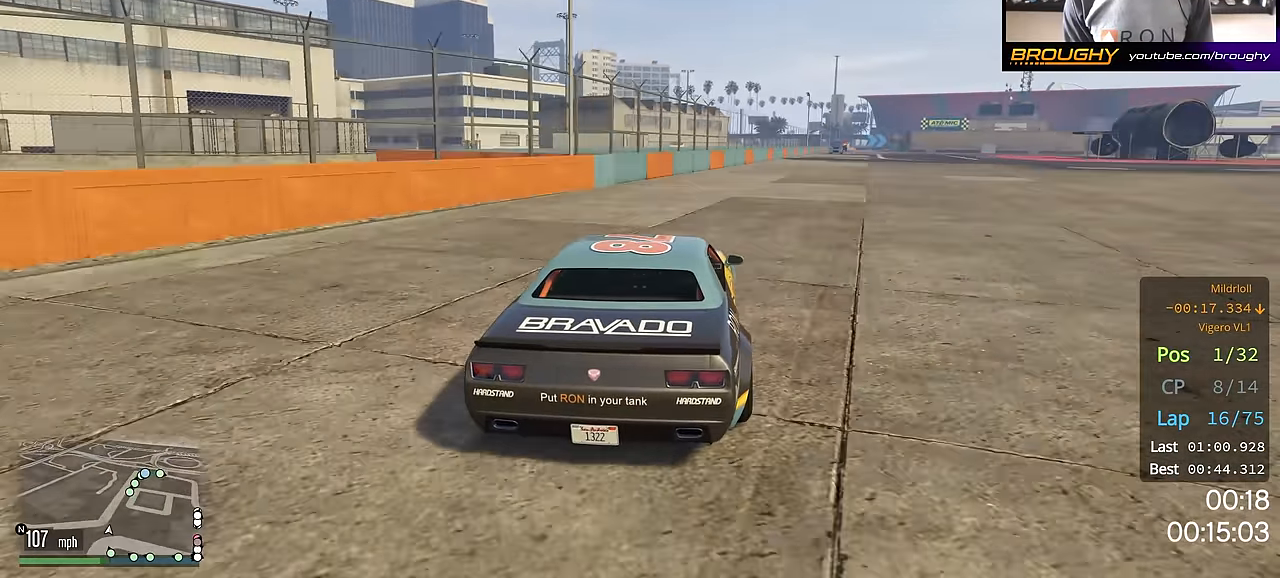
{"buttons": ["R2"], "left_stick": "center", "right_stick": "center", "events": [[17, "left_stick", "center"], [234, "left_stick", "right"], [401, "left_stick", "center"]]}
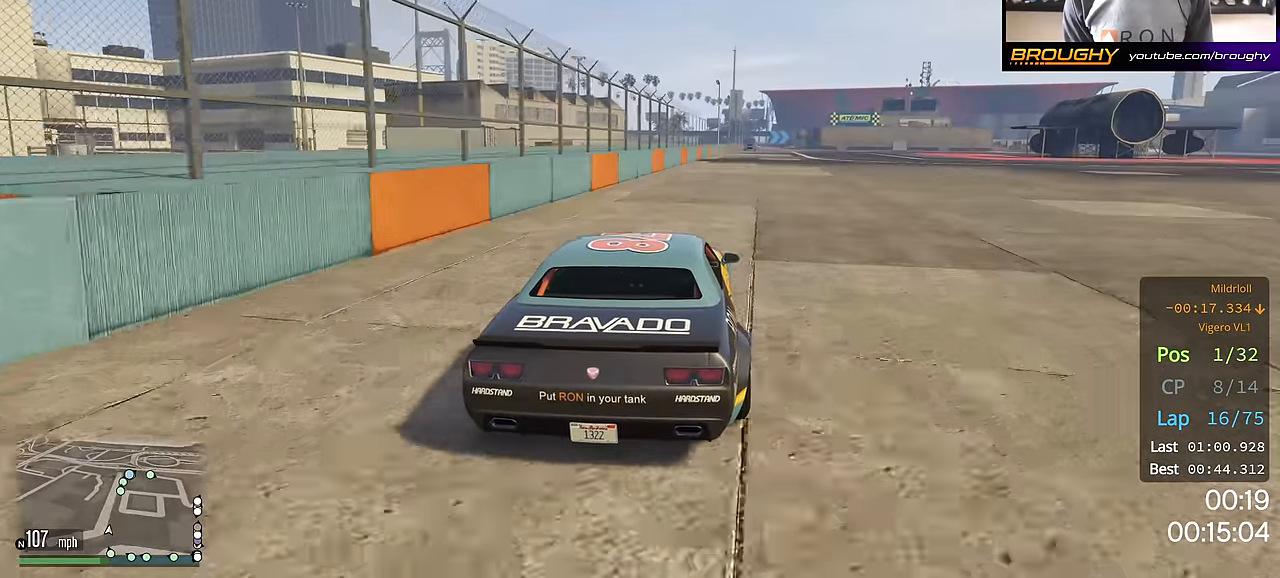
{"buttons": ["R2"], "left_stick": "center", "right_stick": "center", "events": []}
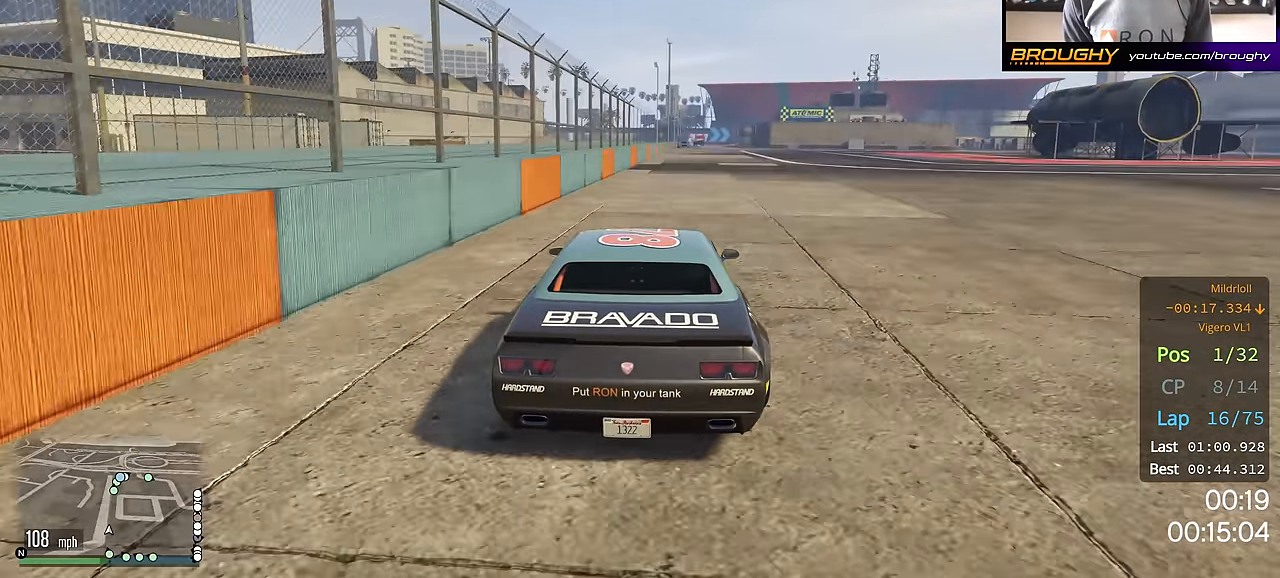
{"buttons": ["R2"], "left_stick": "center", "right_stick": "center", "events": []}
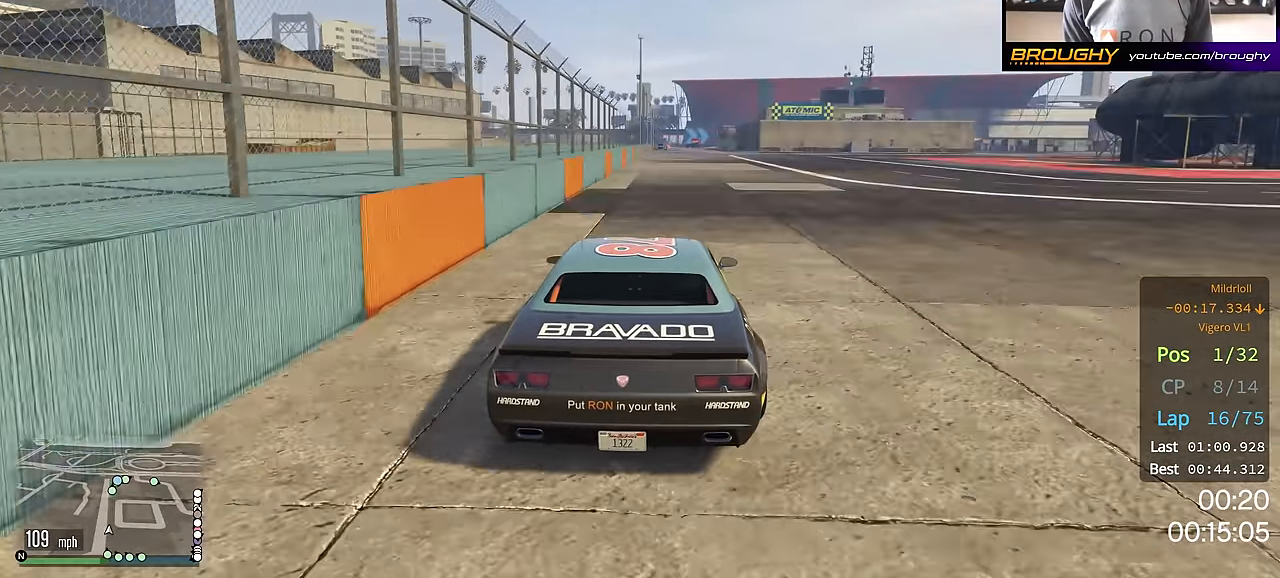
{"buttons": ["R2"], "left_stick": "center", "right_stick": "center", "events": []}
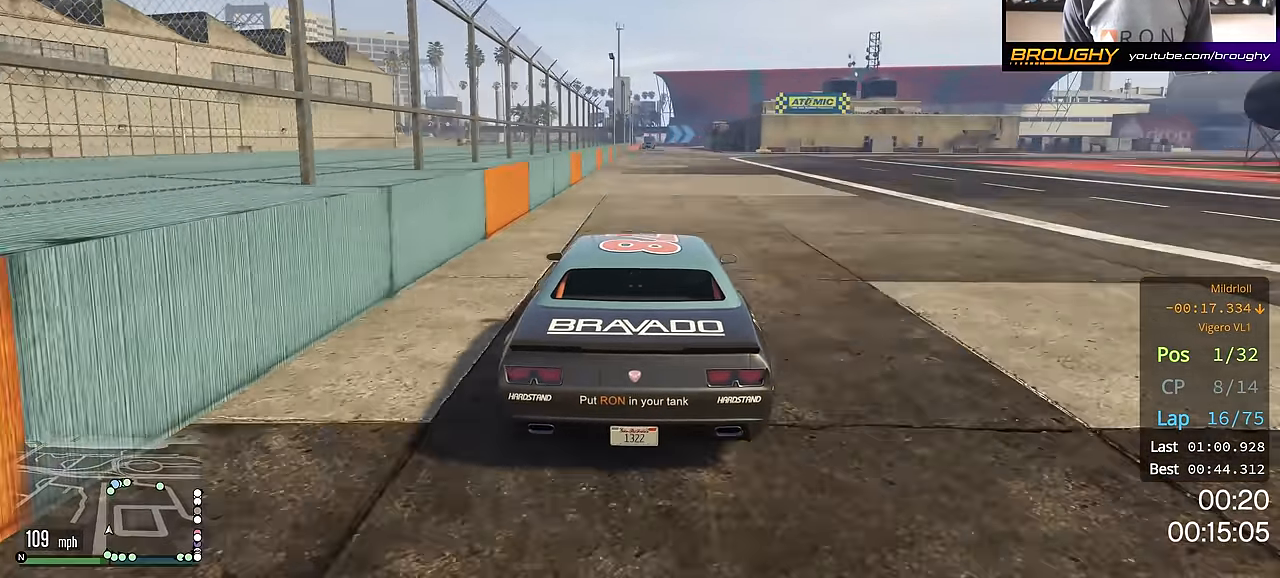
{"buttons": ["R2"], "left_stick": "center", "right_stick": "center", "events": [[200, "left_stick", "up-left"], [284, "left_stick", "center"]]}
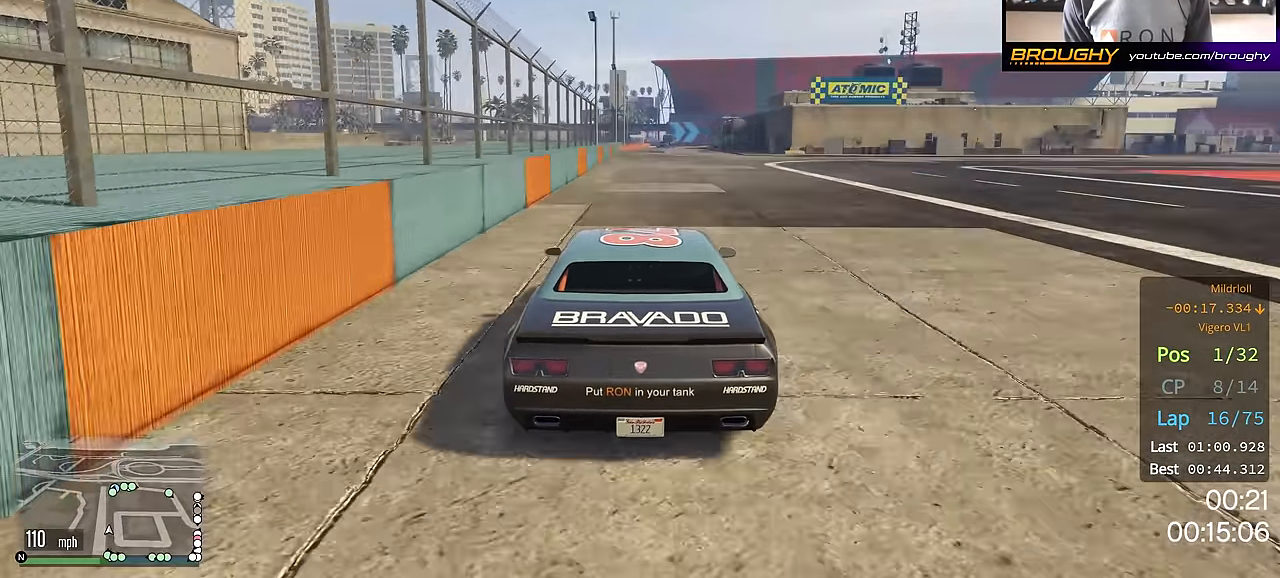
{"buttons": ["R2"], "left_stick": "center", "right_stick": "center", "events": []}
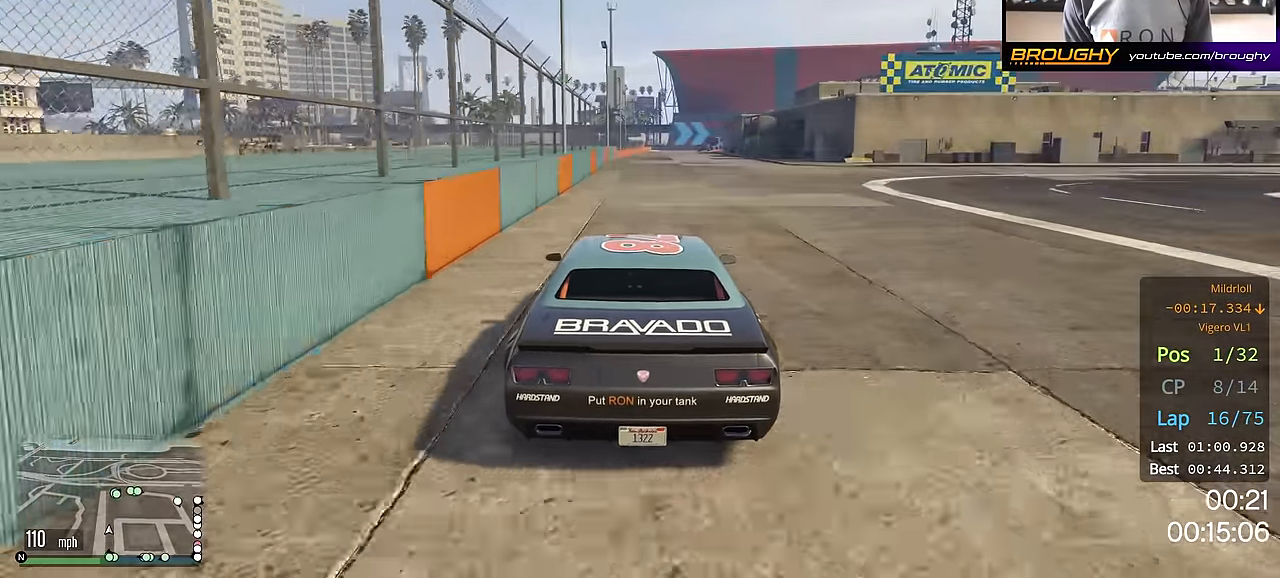
{"buttons": ["R2"], "left_stick": "center", "right_stick": "center", "events": []}
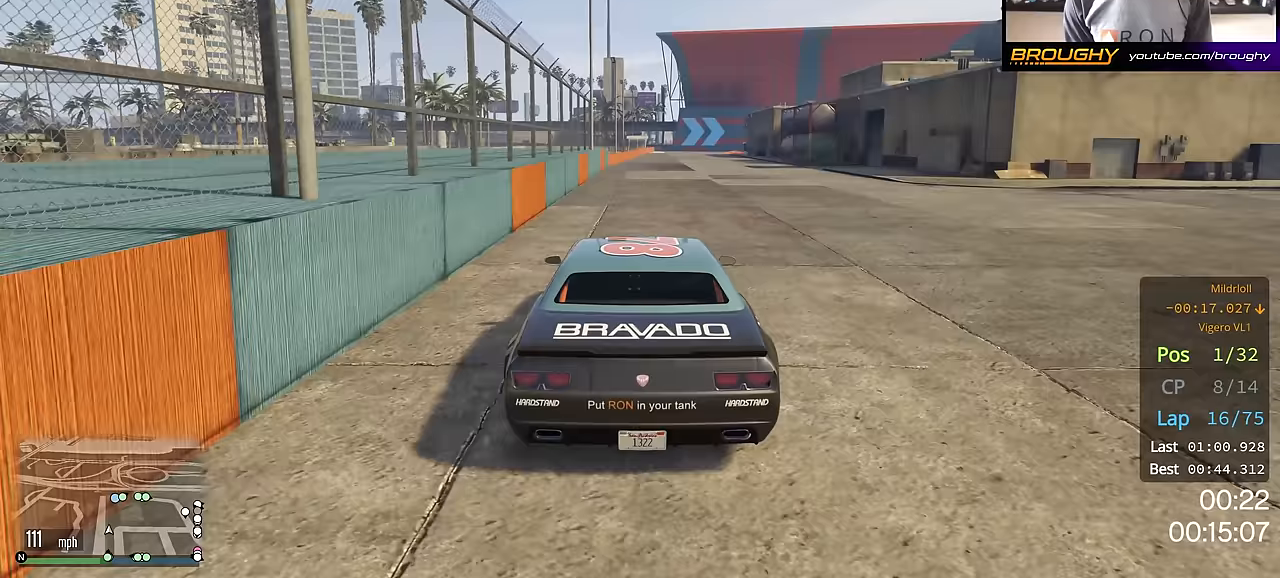
{"buttons": ["R2"], "left_stick": "center", "right_stick": "center", "events": []}
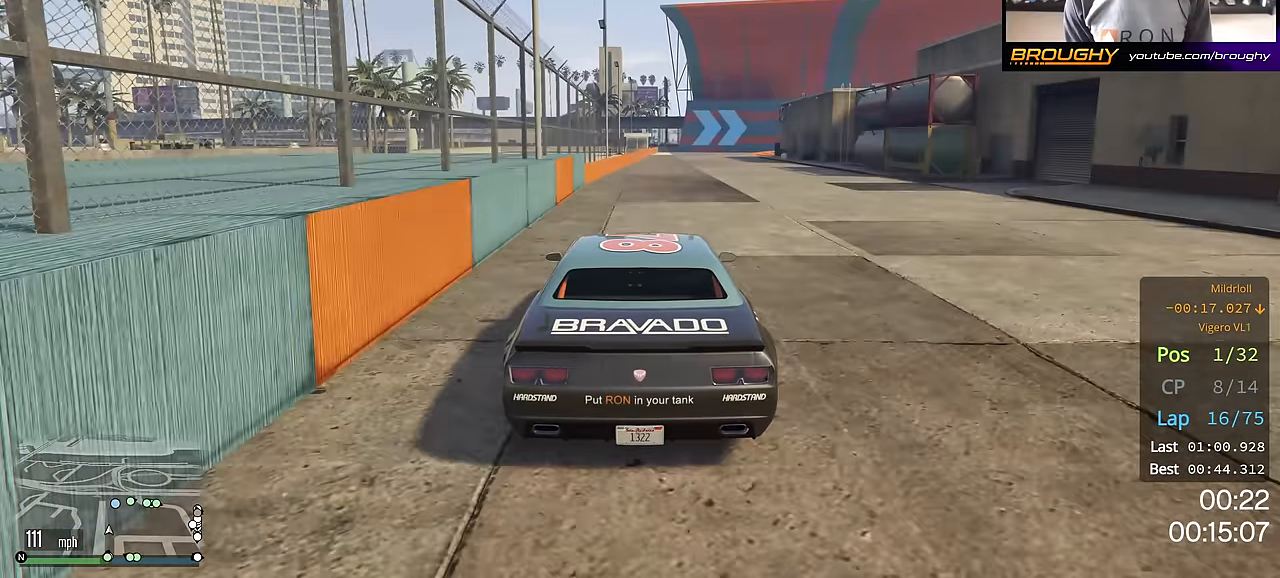
{"buttons": ["R2"], "left_stick": "right", "right_stick": "center", "events": [[483, "left_stick", "right"]]}